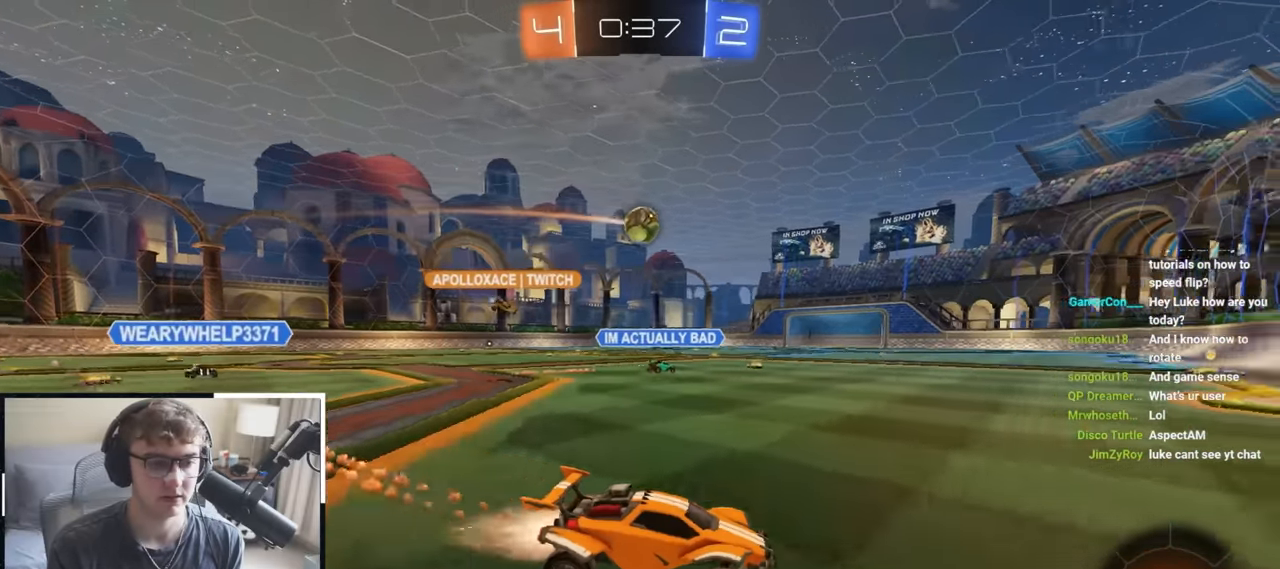
Gameplay with a controller (PlayStation layout); each line is a JSON object with the inputs held at the frame after it. "events" lists button and stick changes between this image and that frame as [ms after this image, input, new state], when the widget could be followed in between.
{"buttons": ["L2"], "left_stick": "up-left", "right_stick": "center", "events": [[183, "left_stick", "up-left"], [217, "L2", "up"], [300, "L2", "down"]]}
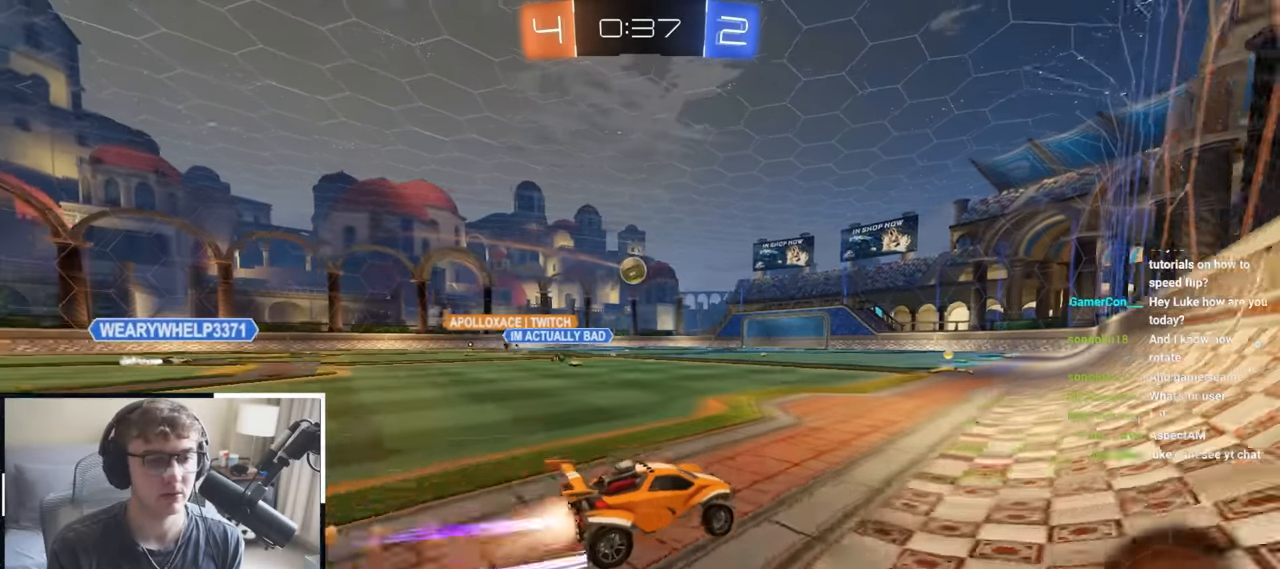
{"buttons": [], "left_stick": "up", "right_stick": "center", "events": [[117, "left_stick", "center"], [317, "L2", "up"], [367, "left_stick", "up"]]}
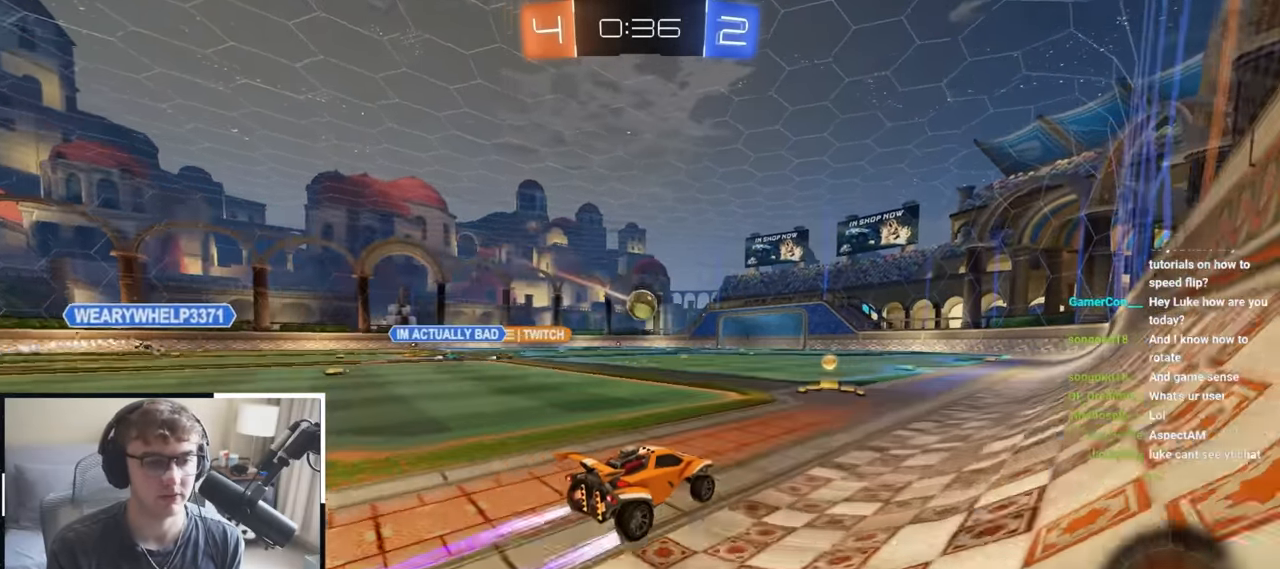
{"buttons": ["CROSS", "R1"], "left_stick": "down-right", "right_stick": "center", "events": [[67, "left_stick", "center"], [317, "left_stick", "up-left"], [400, "CROSS", "down"], [417, "R1", "down"], [417, "left_stick", "center"], [467, "left_stick", "down-right"]]}
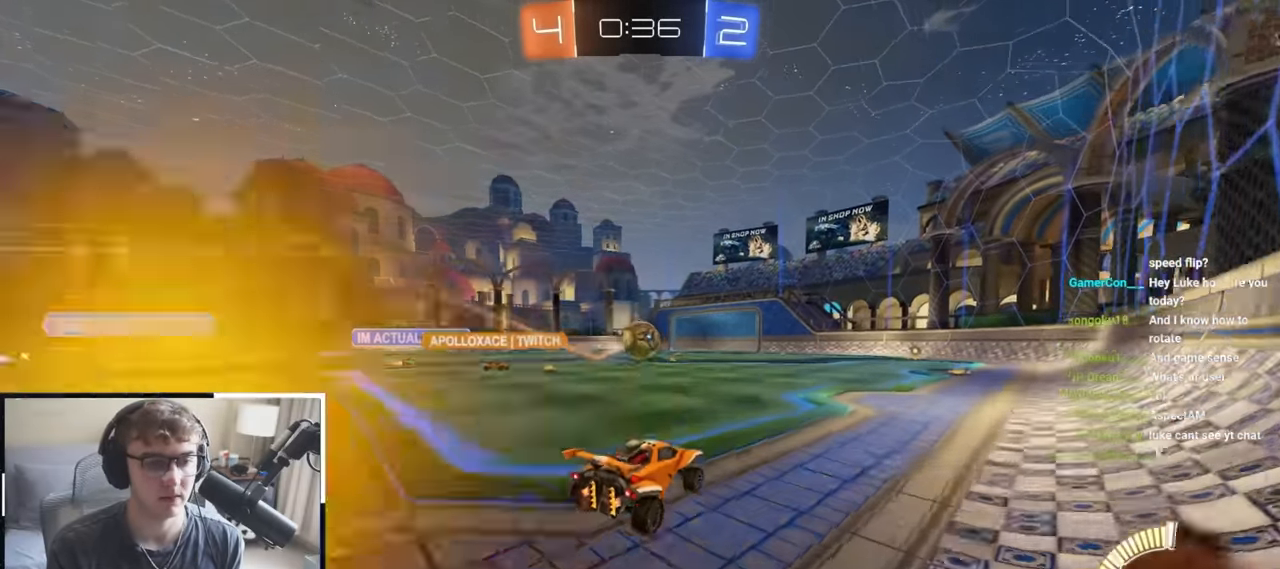
{"buttons": [], "left_stick": "center", "right_stick": "center", "events": [[67, "left_stick", "center"], [83, "R1", "up"], [100, "CROSS", "up"], [250, "left_stick", "right"], [300, "L2", "down"], [367, "left_stick", "center"], [400, "L2", "up"]]}
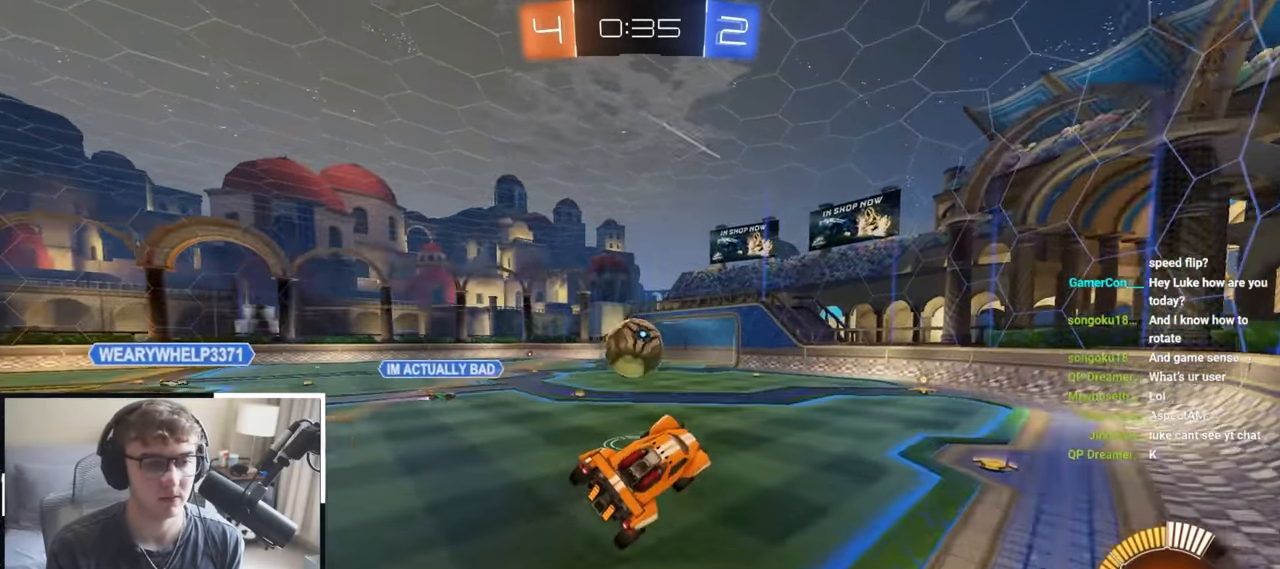
{"buttons": ["CROSS"], "left_stick": "down-left", "right_stick": "center", "events": [[117, "left_stick", "up-left"], [250, "left_stick", "center"], [367, "left_stick", "up-left"], [433, "CROSS", "down"], [500, "left_stick", "down-left"]]}
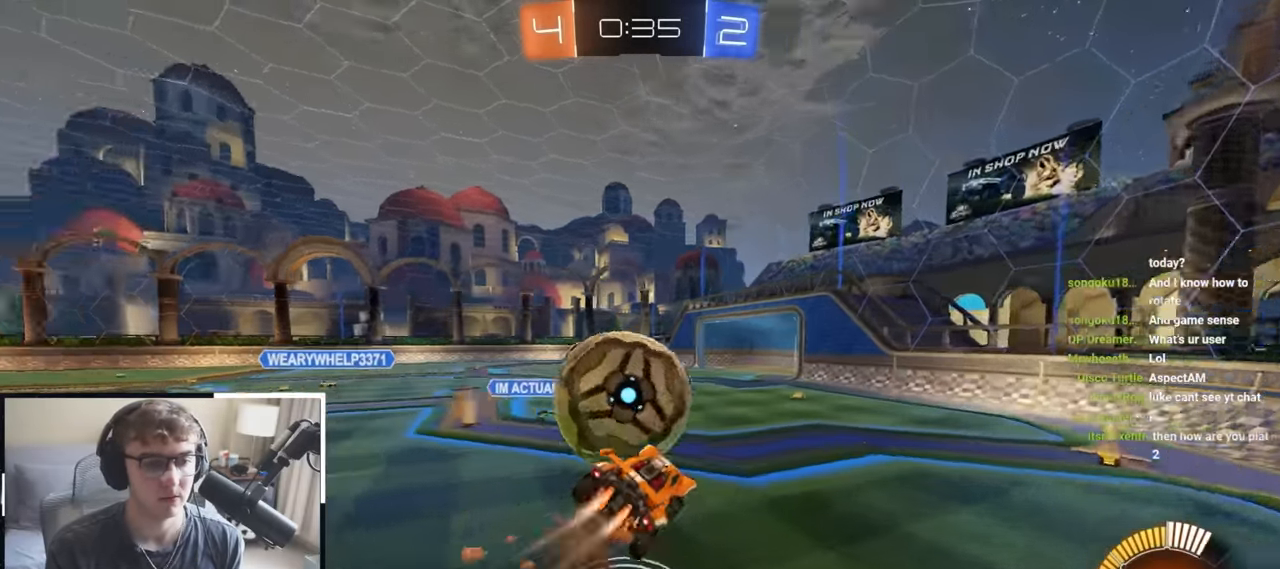
{"buttons": ["R1"], "left_stick": "down-right", "right_stick": "center", "events": [[50, "CROSS", "up"], [217, "left_stick", "down"], [433, "left_stick", "down-right"], [483, "R1", "down"]]}
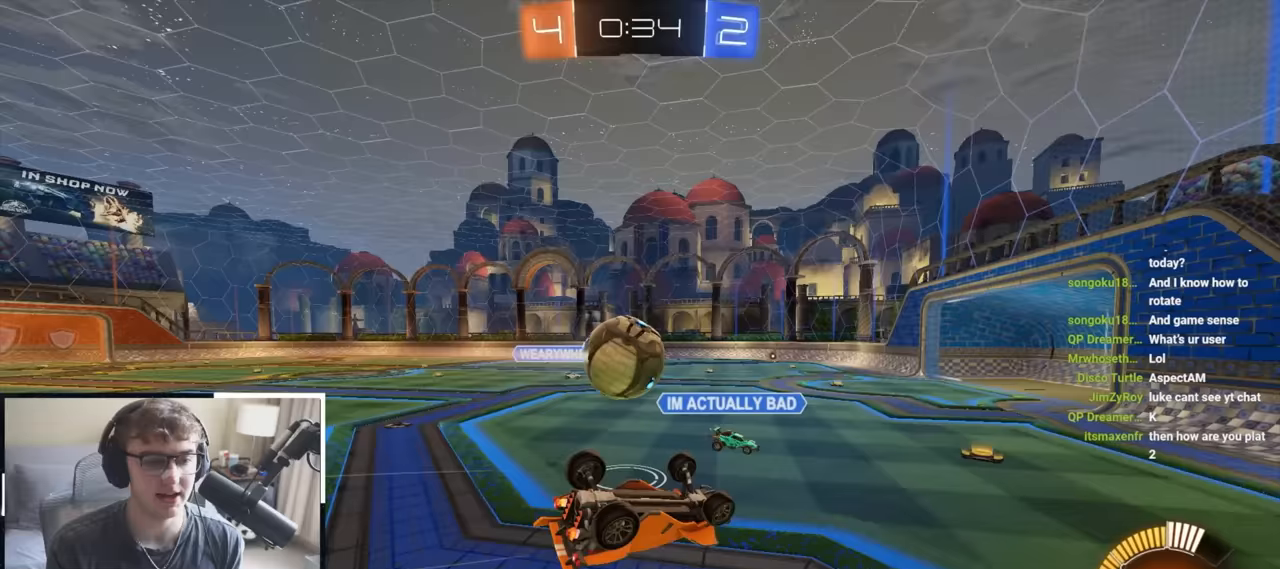
{"buttons": ["R1"], "left_stick": "down-right", "right_stick": "center", "events": []}
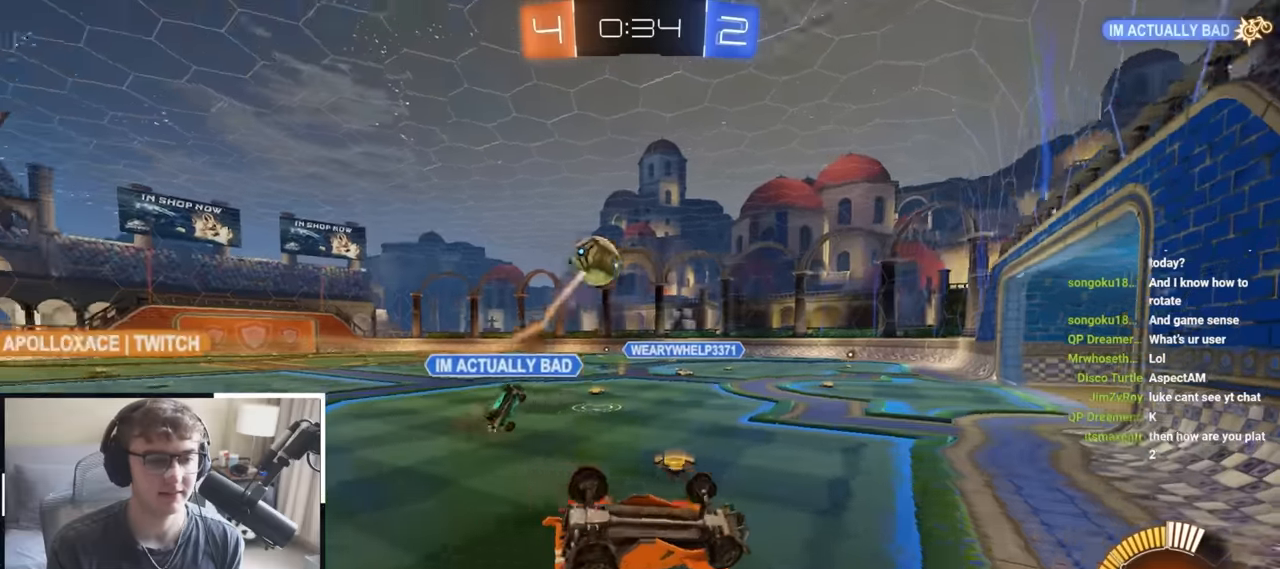
{"buttons": ["L2"], "left_stick": "up", "right_stick": "center", "events": [[150, "R1", "up"], [150, "left_stick", "up-left"], [233, "L2", "down"], [250, "left_stick", "up"]]}
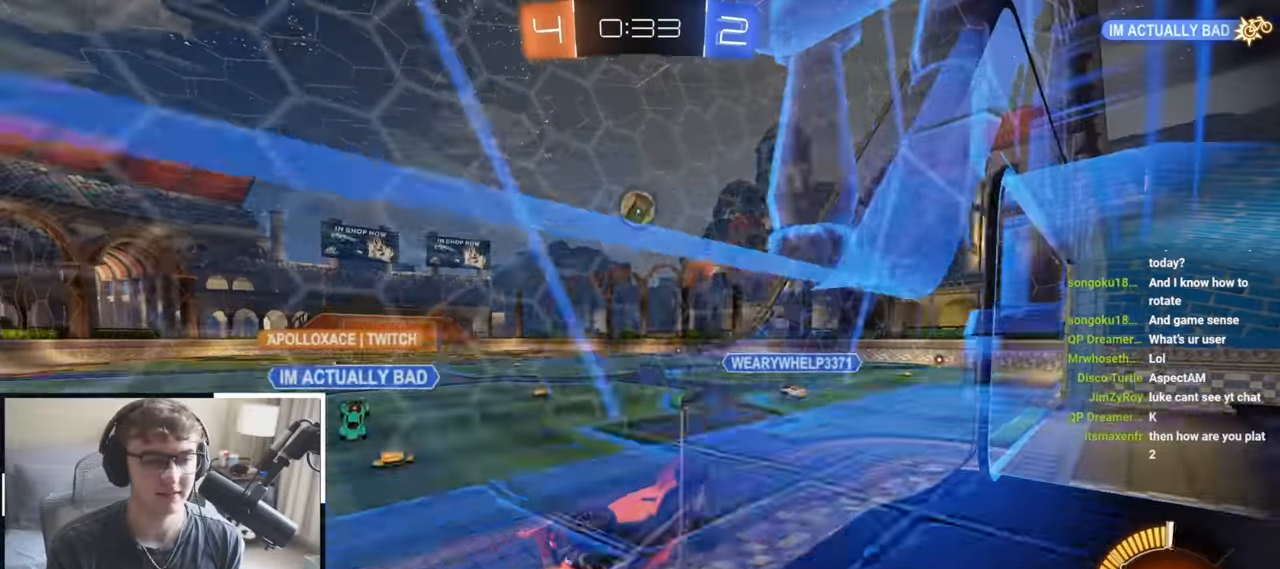
{"buttons": ["SQUARE", "TRIANGLE", "L2", "R1"], "left_stick": "down-right", "right_stick": "center", "events": [[100, "L1", "down"], [217, "L1", "up"], [333, "CROSS", "down"], [333, "R1", "down"], [367, "SQUARE", "down"], [367, "TRIANGLE", "down"], [383, "left_stick", "down-right"], [417, "CROSS", "up"]]}
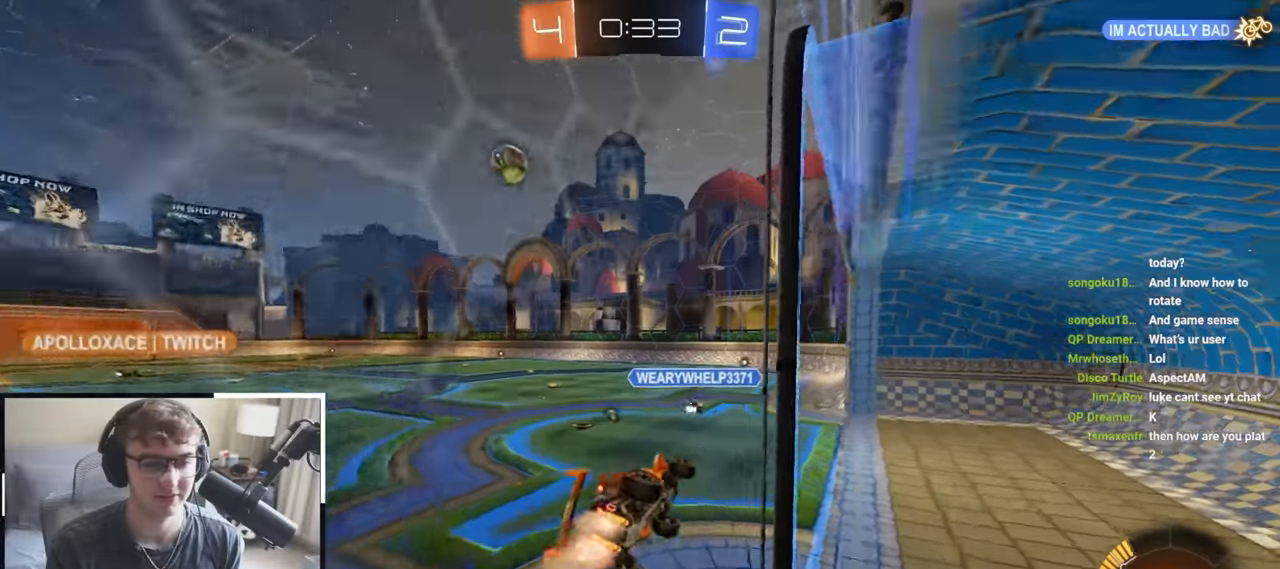
{"buttons": ["L2"], "left_stick": "up", "right_stick": "center", "events": [[100, "R1", "up"], [100, "SQUARE", "up"], [100, "TRIANGLE", "up"], [133, "L2", "up"], [133, "left_stick", "center"], [417, "left_stick", "up"], [500, "L2", "down"]]}
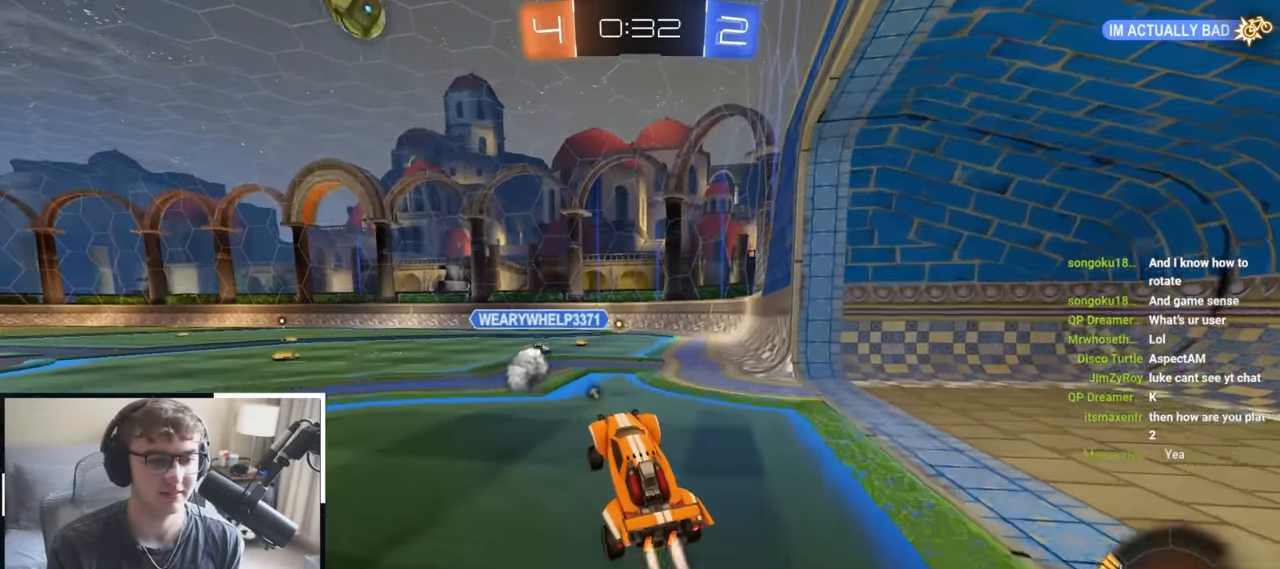
{"buttons": [], "left_stick": "up", "right_stick": "center", "events": [[33, "CROSS", "down"], [117, "CROSS", "up"], [267, "L2", "up"]]}
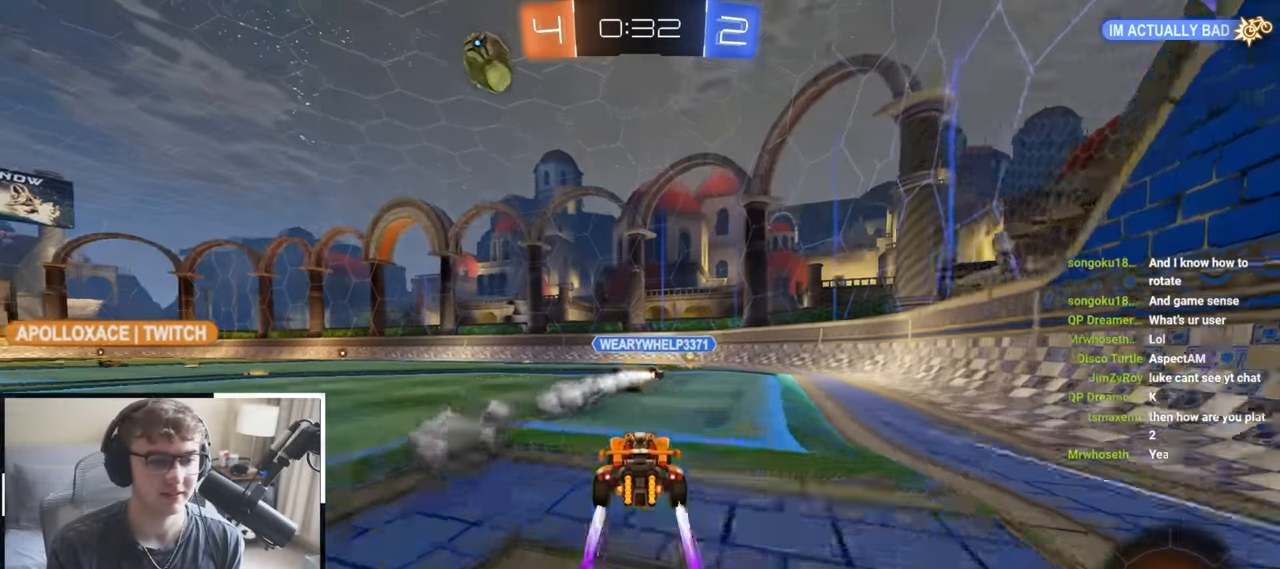
{"buttons": [], "left_stick": "up", "right_stick": "center", "events": []}
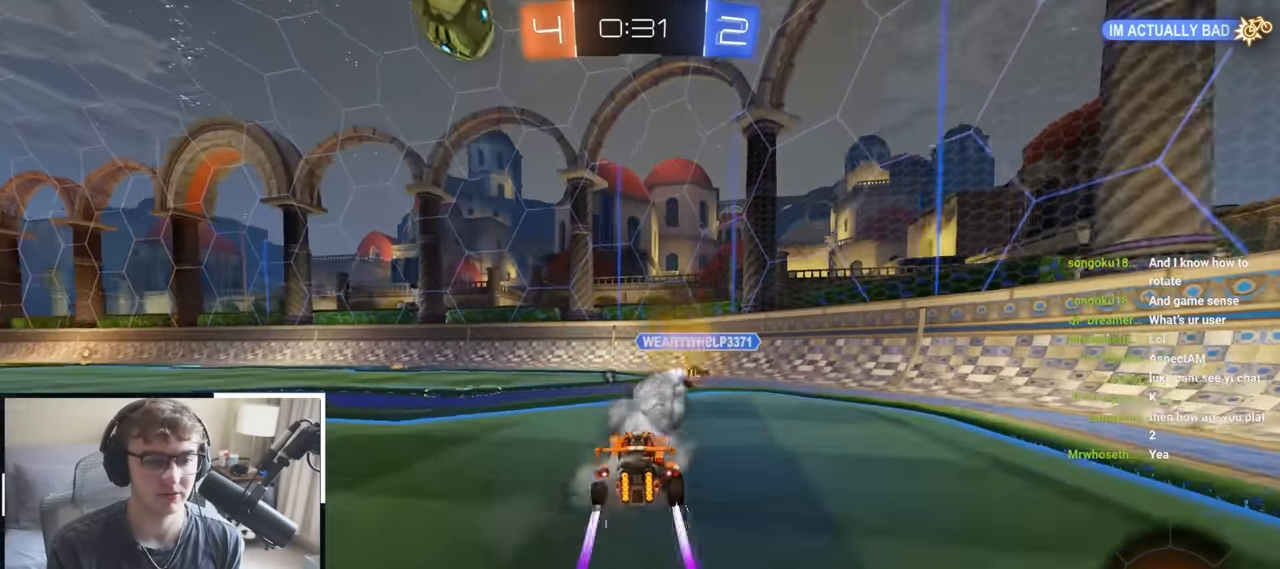
{"buttons": ["L2"], "left_stick": "up", "right_stick": "center", "events": [[117, "left_stick", "up-right"], [217, "R1", "down"], [317, "L2", "down"], [317, "R1", "up"], [500, "left_stick", "up"]]}
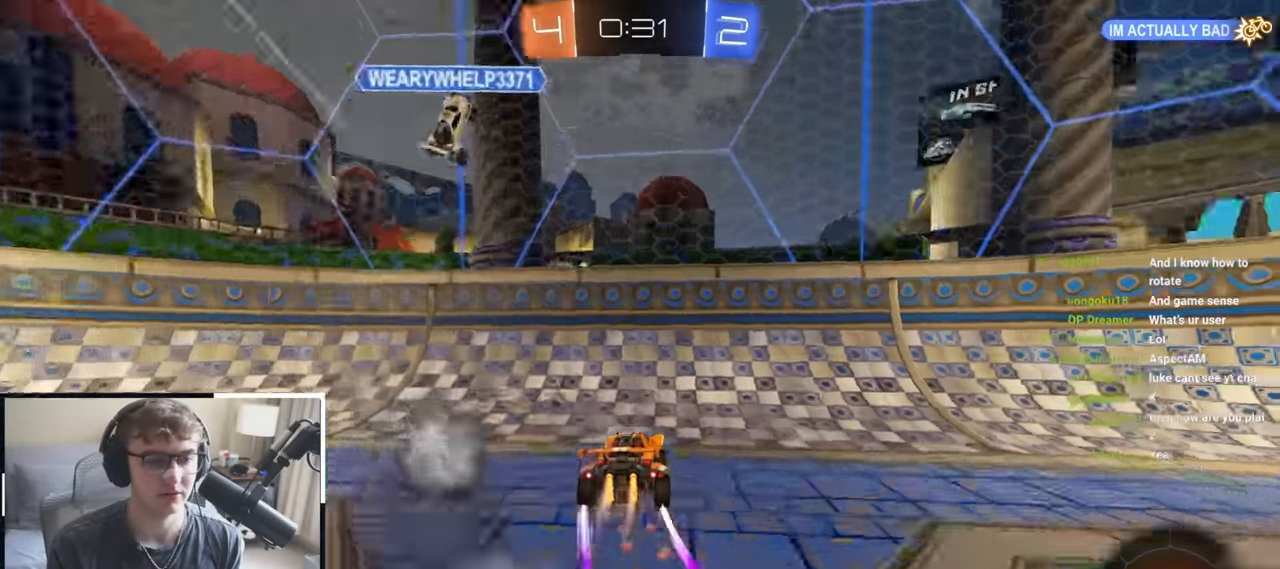
{"buttons": [], "left_stick": "up-left", "right_stick": "center", "events": [[233, "left_stick", "up-left"], [317, "L2", "up"], [350, "R1", "down"], [450, "R1", "up"]]}
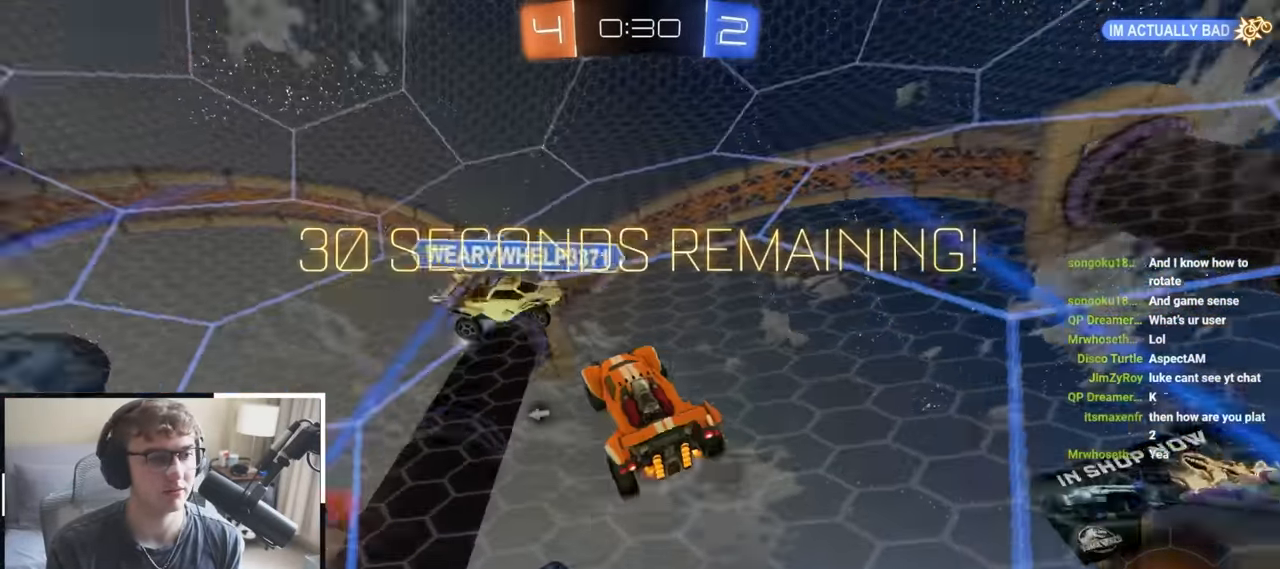
{"buttons": ["L2"], "left_stick": "up-left", "right_stick": "center", "events": [[133, "L2", "down"], [367, "L1", "down"], [433, "L1", "up"]]}
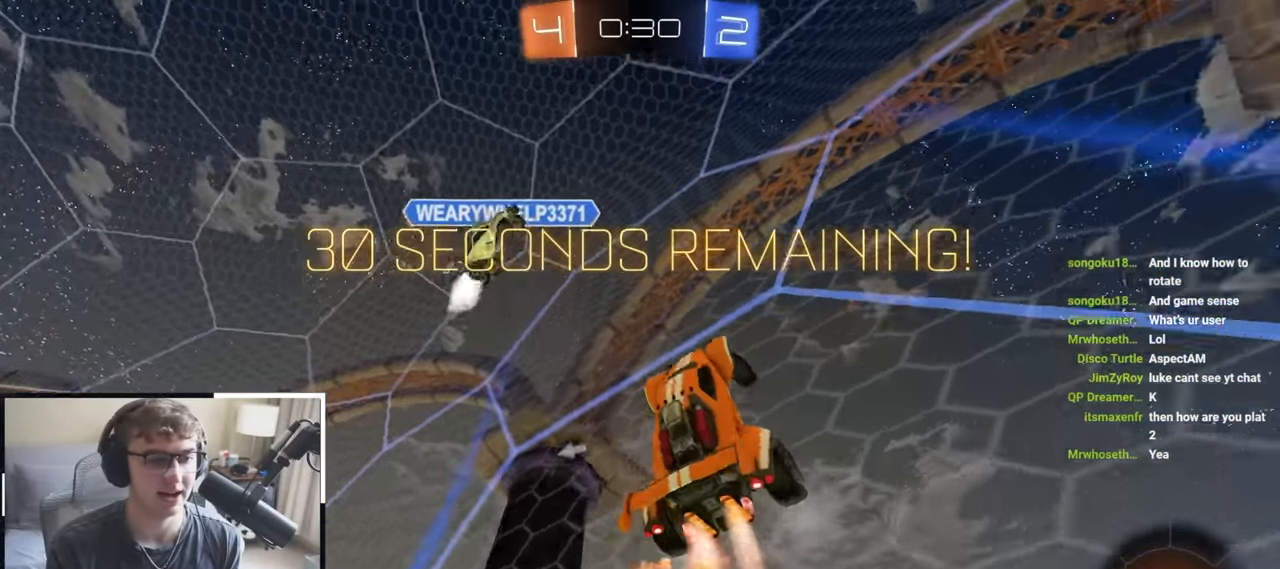
{"buttons": [], "left_stick": "up-left", "right_stick": "center", "events": [[17, "L2", "up"], [167, "TRIANGLE", "down"], [267, "TRIANGLE", "up"]]}
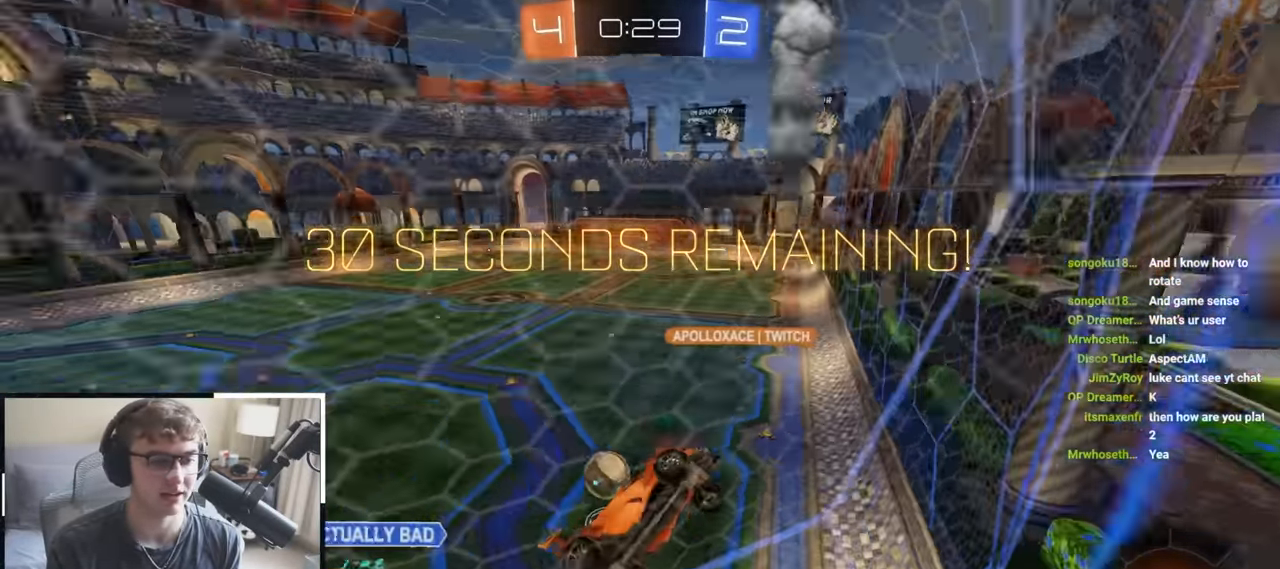
{"buttons": [], "left_stick": "up", "right_stick": "center", "events": [[417, "left_stick", "up"]]}
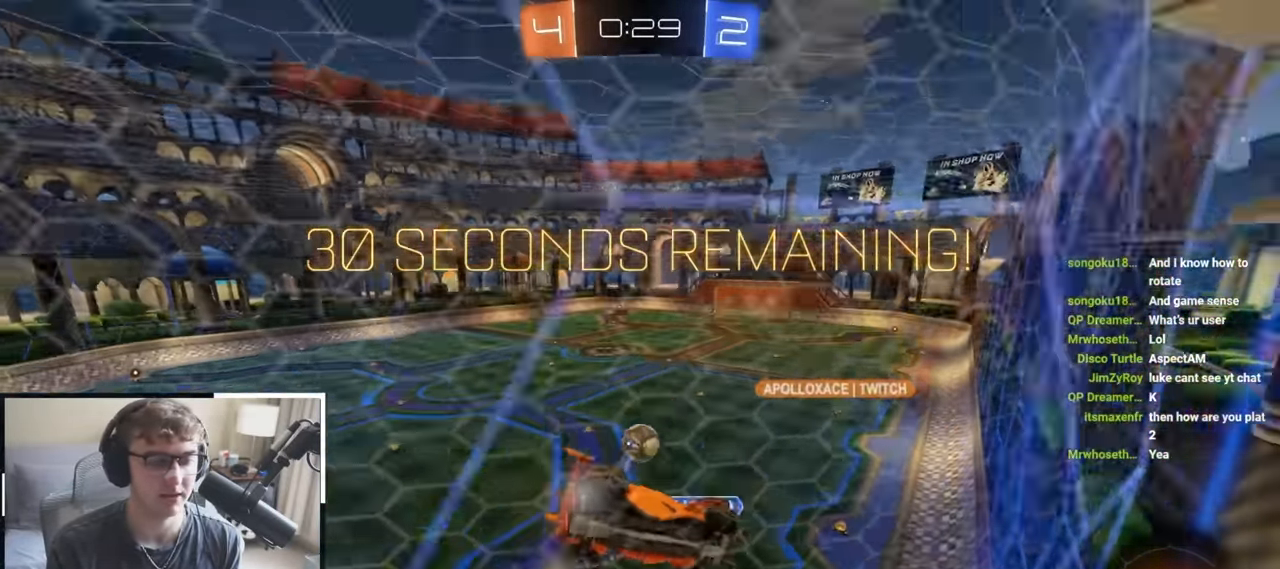
{"buttons": ["L2"], "left_stick": "up", "right_stick": "center", "events": [[83, "L2", "down"], [317, "L1", "down"], [433, "L1", "up"]]}
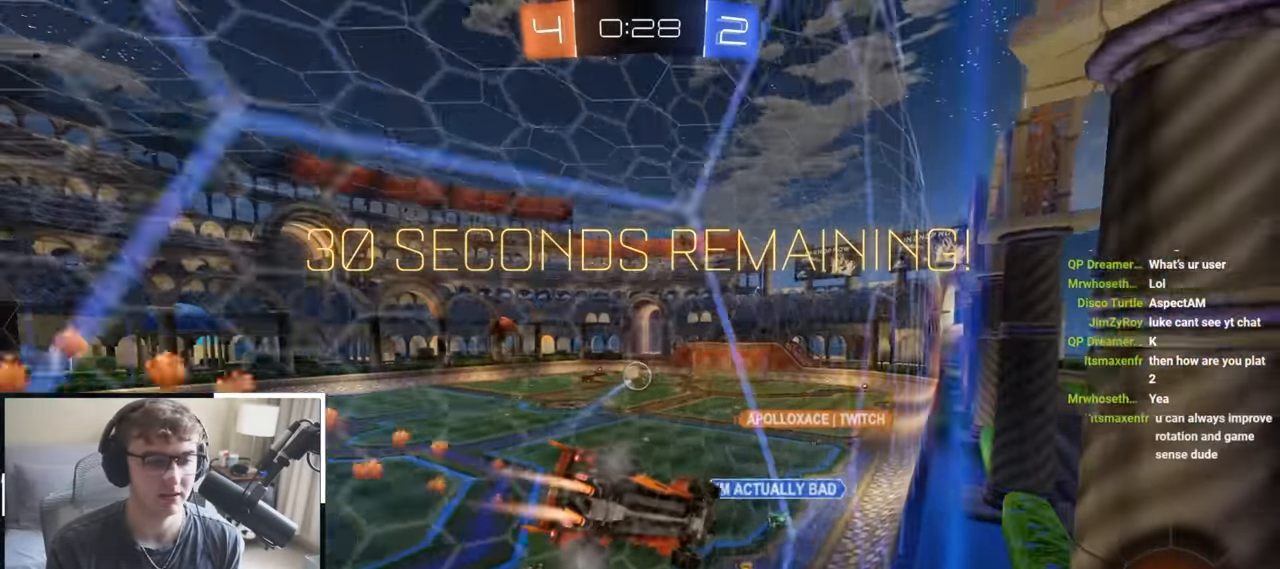
{"buttons": ["CROSS", "R1"], "left_stick": "down-right", "right_stick": "center", "events": [[183, "left_stick", "up-left"], [317, "CROSS", "down"], [317, "R1", "down"], [350, "L2", "up"], [350, "left_stick", "down-right"]]}
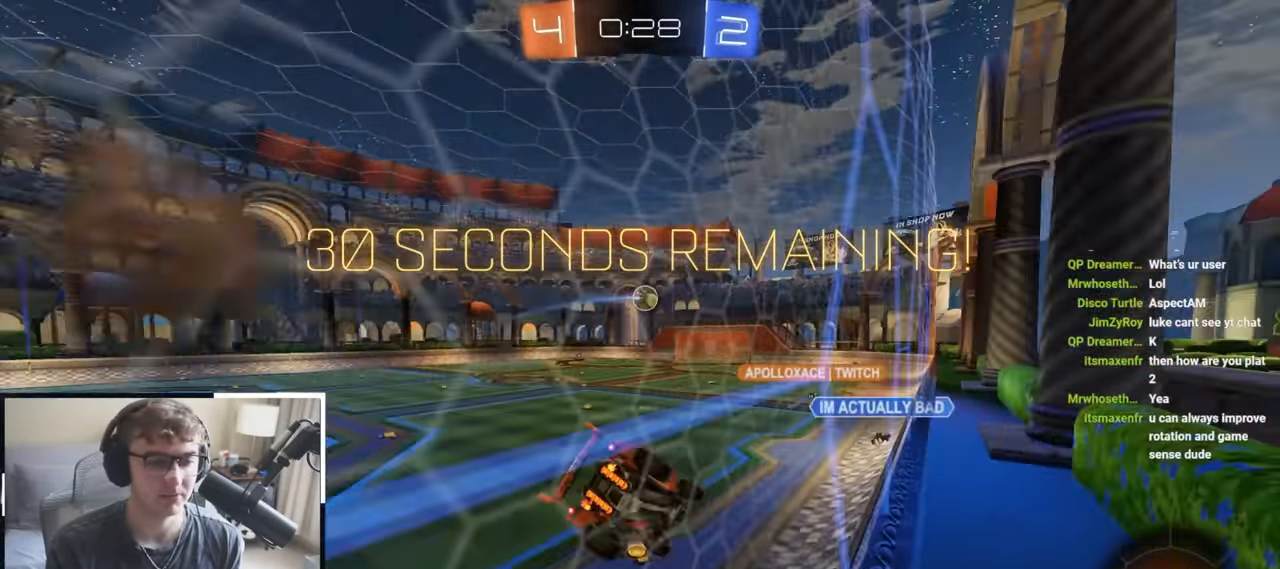
{"buttons": ["CROSS", "L2"], "left_stick": "up", "right_stick": "center"}
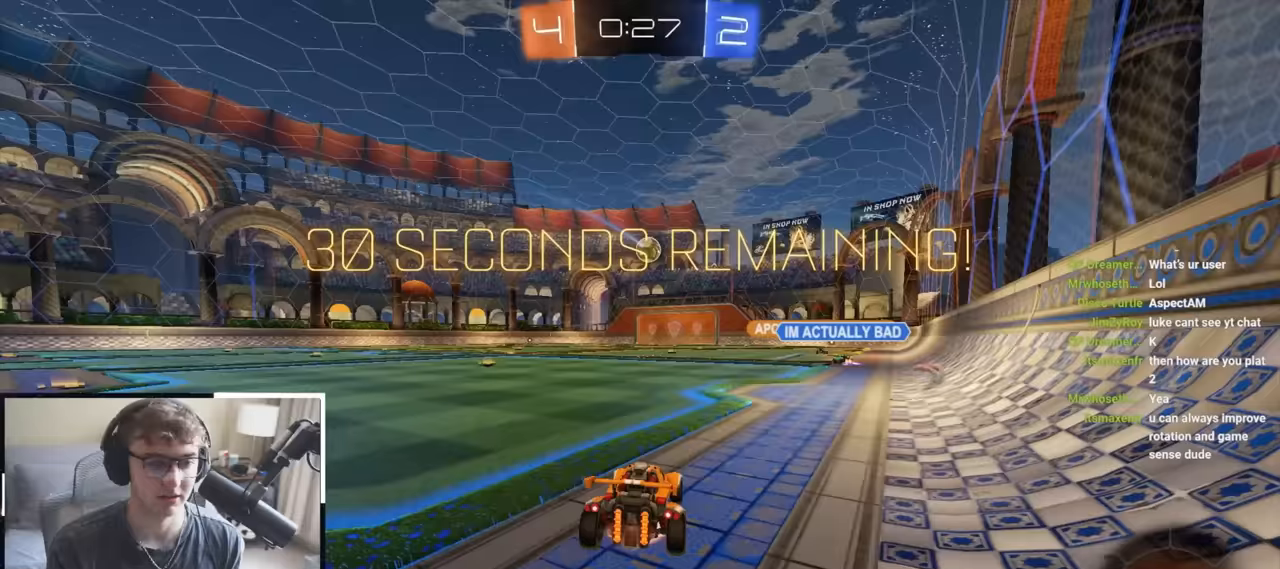
{"buttons": ["R1"], "left_stick": "down-right", "right_stick": "center", "events": [[83, "CROSS", "up"], [83, "R1", "down"], [83, "left_stick", "up-right"], [117, "CROSS", "down"], [250, "left_stick", "down-right"], [317, "CROSS", "up"], [433, "L2", "up"]]}
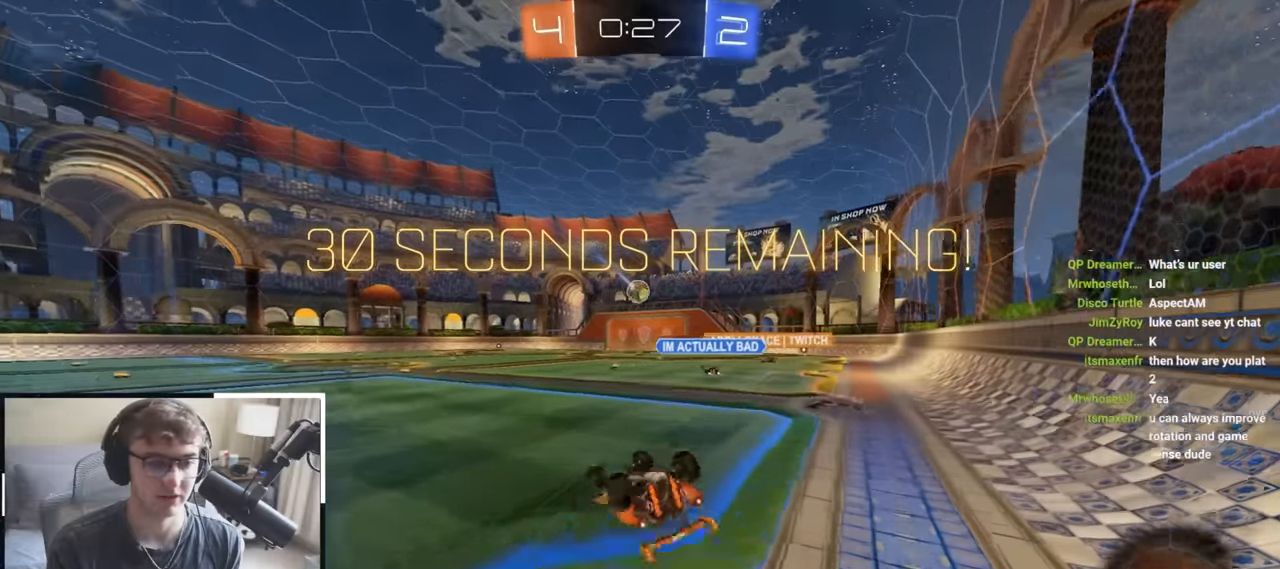
{"buttons": [], "left_stick": "center", "right_stick": "center", "events": [[350, "R1", "up"], [467, "left_stick", "center"]]}
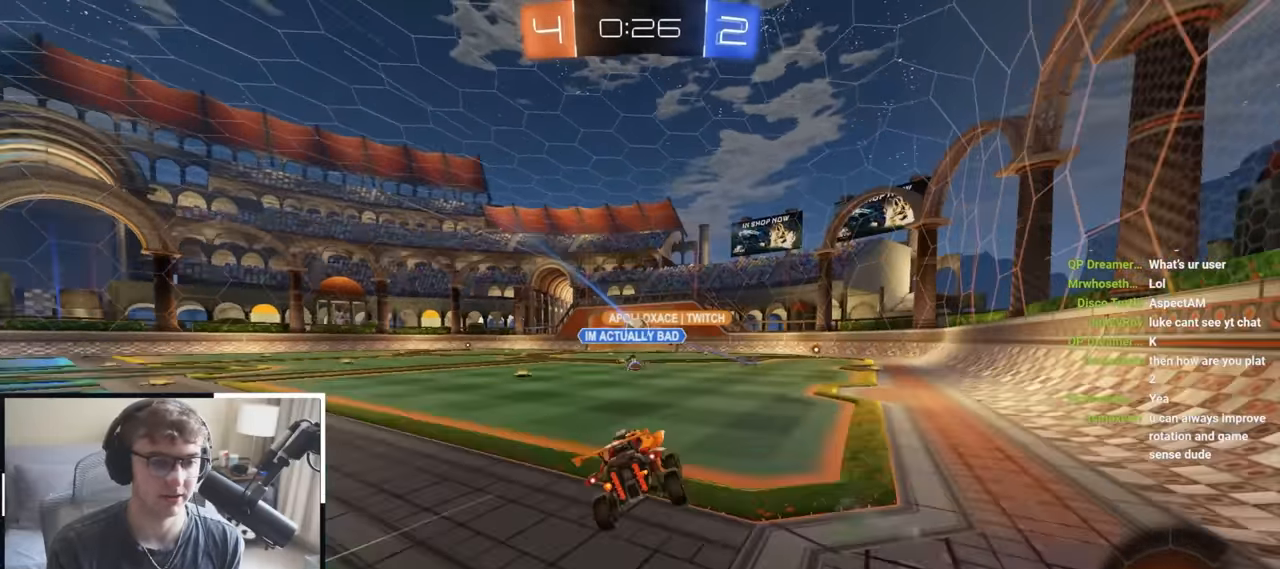
{"buttons": ["TRIANGLE", "L2"], "left_stick": "up", "right_stick": "center", "events": [[233, "left_stick", "up"], [283, "L2", "down"], [467, "TRIANGLE", "down"]]}
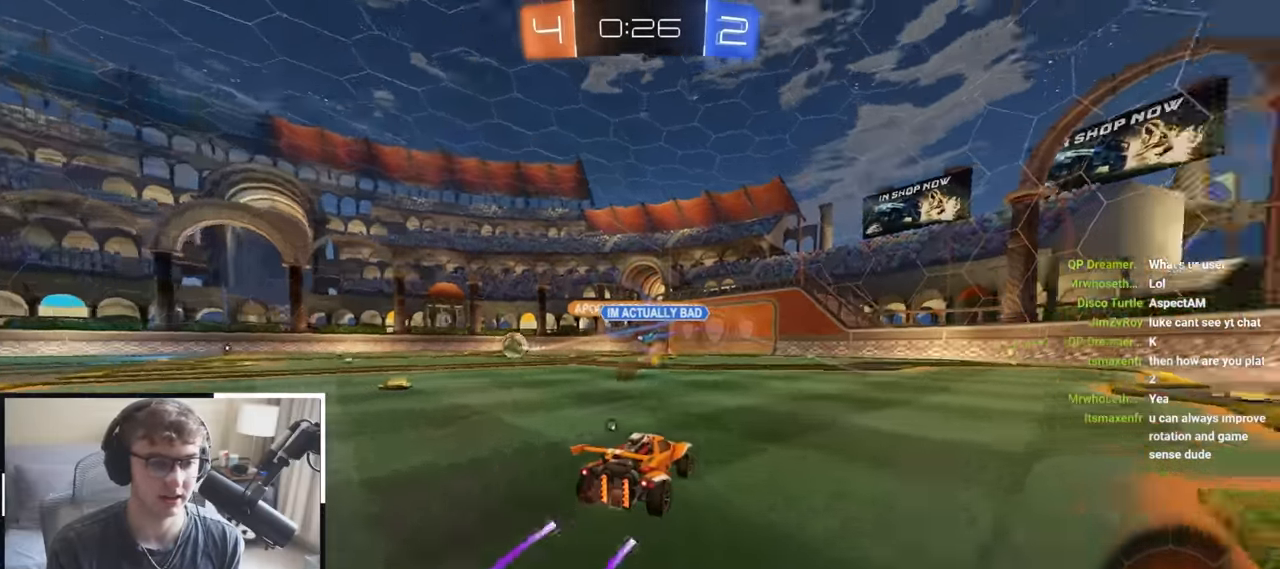
{"buttons": ["L2"], "left_stick": "up", "right_stick": "center", "events": [[33, "left_stick", "up-right"], [67, "TRIANGLE", "up"], [250, "left_stick", "up"]]}
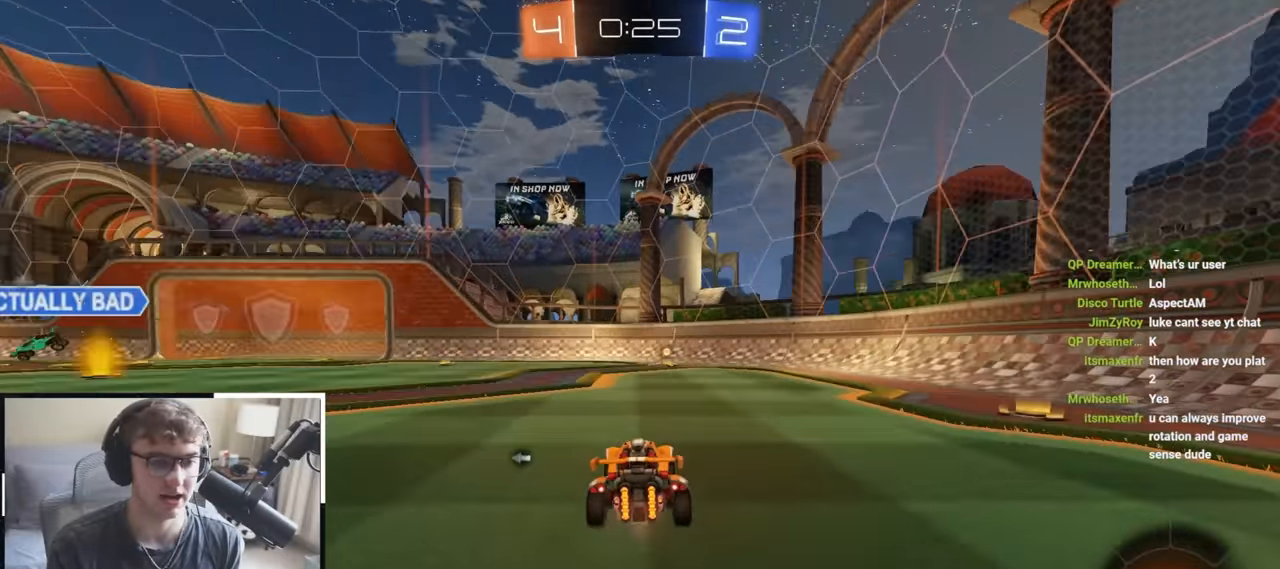
{"buttons": [], "left_stick": "up", "right_stick": "center", "events": [[50, "TRIANGLE", "down"], [150, "TRIANGLE", "up"], [467, "L2", "up"]]}
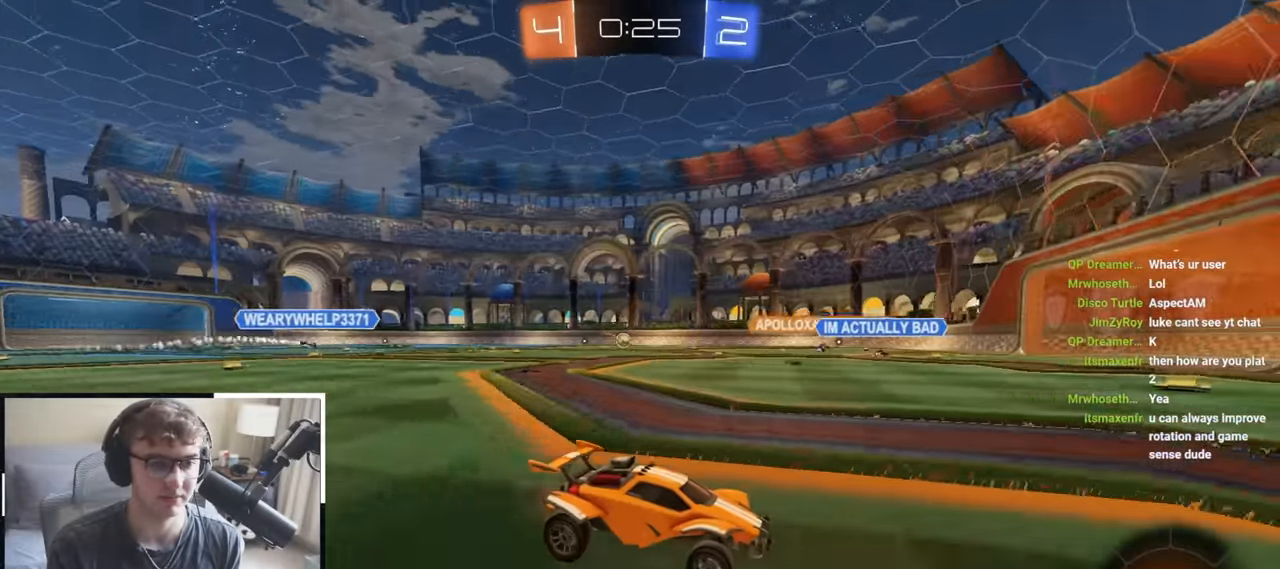
{"buttons": [], "left_stick": "up-left", "right_stick": "center", "events": [[217, "R1", "down"], [250, "left_stick", "up-left"], [367, "R1", "up"]]}
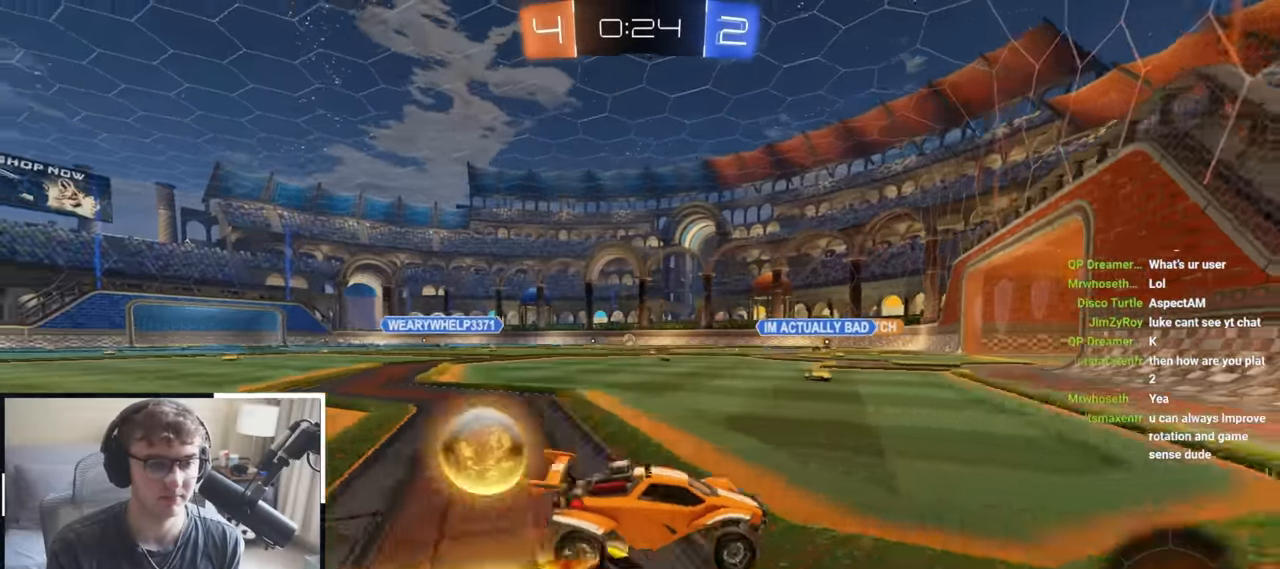
{"buttons": [], "left_stick": "up-left", "right_stick": "center", "events": [[350, "R1", "down"], [467, "R1", "up"]]}
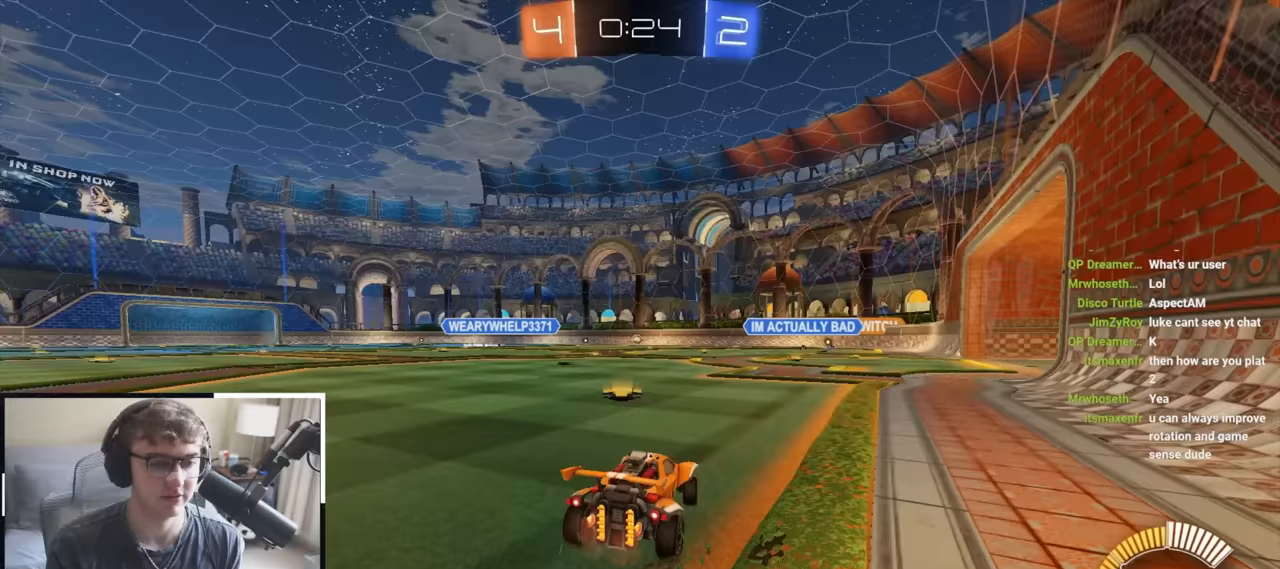
{"buttons": [], "left_stick": "center", "right_stick": "center", "events": [[50, "L2", "down"], [150, "left_stick", "center"], [400, "L2", "up"]]}
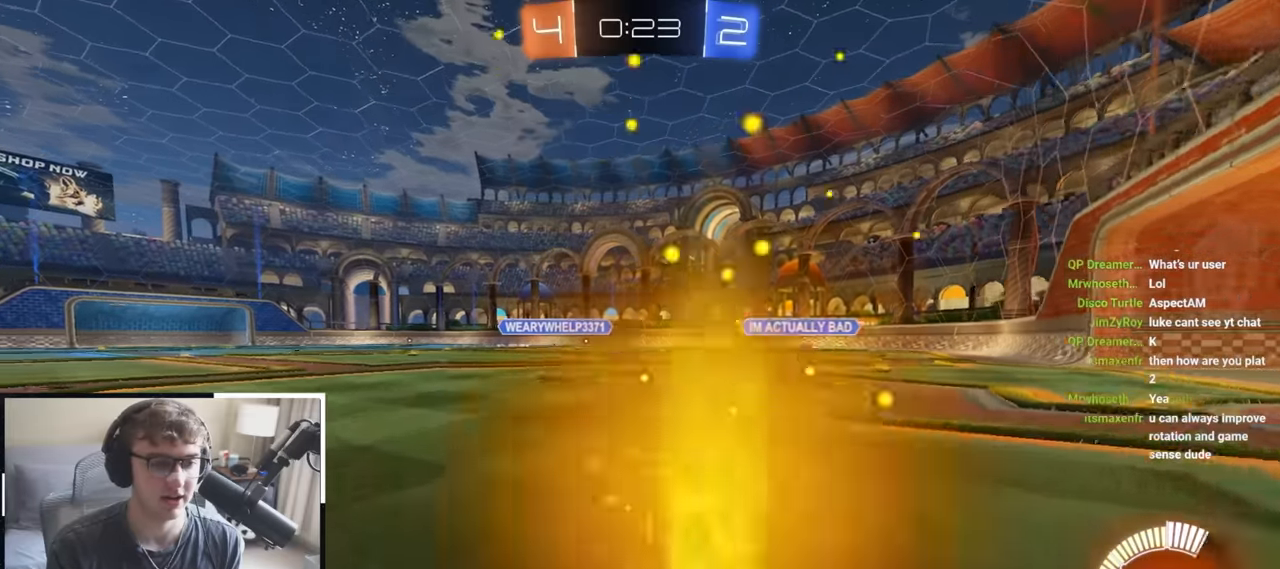
{"buttons": [], "left_stick": "up-right", "right_stick": "center", "events": [[217, "left_stick", "up-right"], [300, "R1", "down"], [467, "R1", "up"]]}